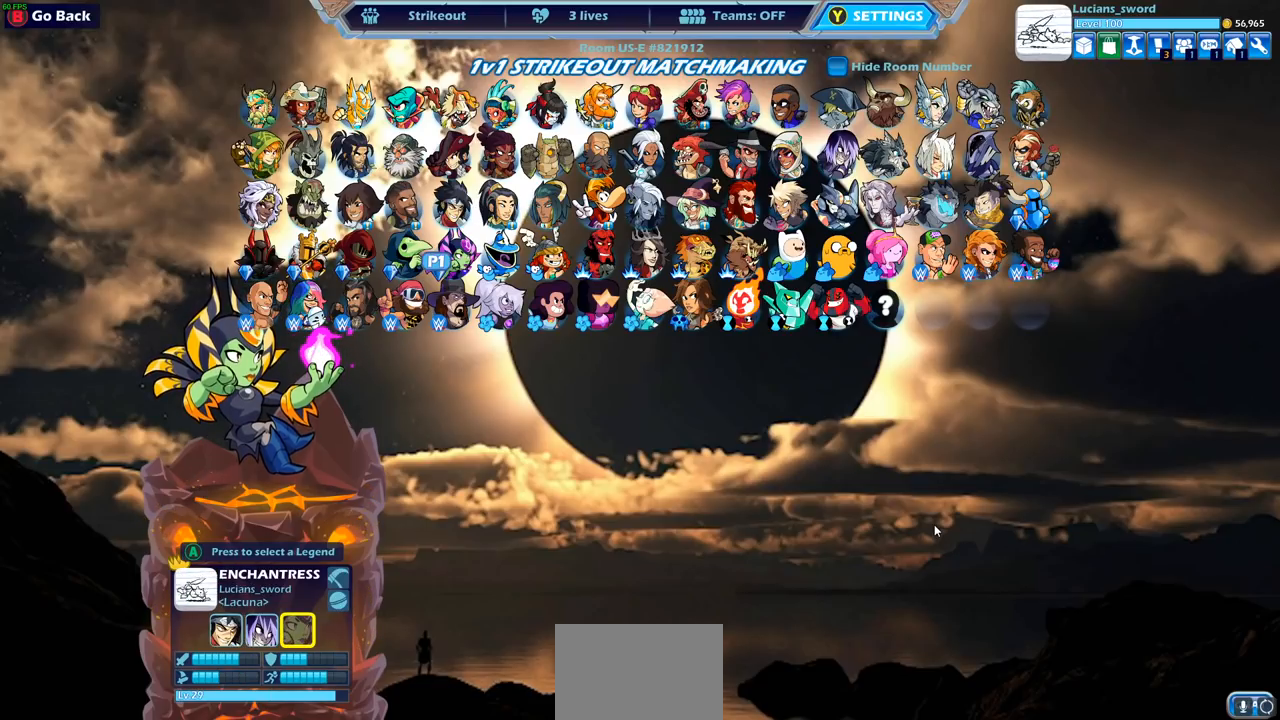
Gameplay with a controller (PlayStation layout); each line is a JSON object with the inputs held at the frame after it. "events" lists button and stick changes between this image and that frame as [ms after this image, input, new state], when the widget could be followed in between.
{"buttons": [], "left_stick": "center", "right_stick": "center", "events": []}
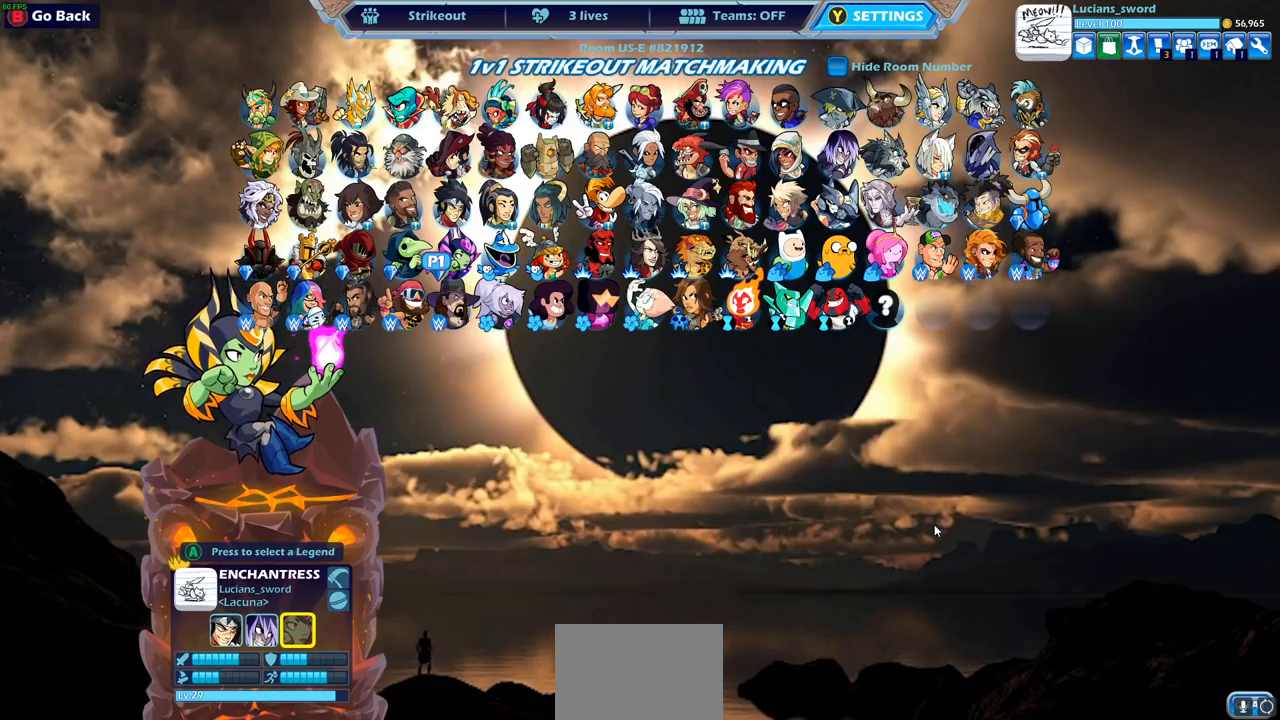
{"buttons": [], "left_stick": "center", "right_stick": "center", "events": []}
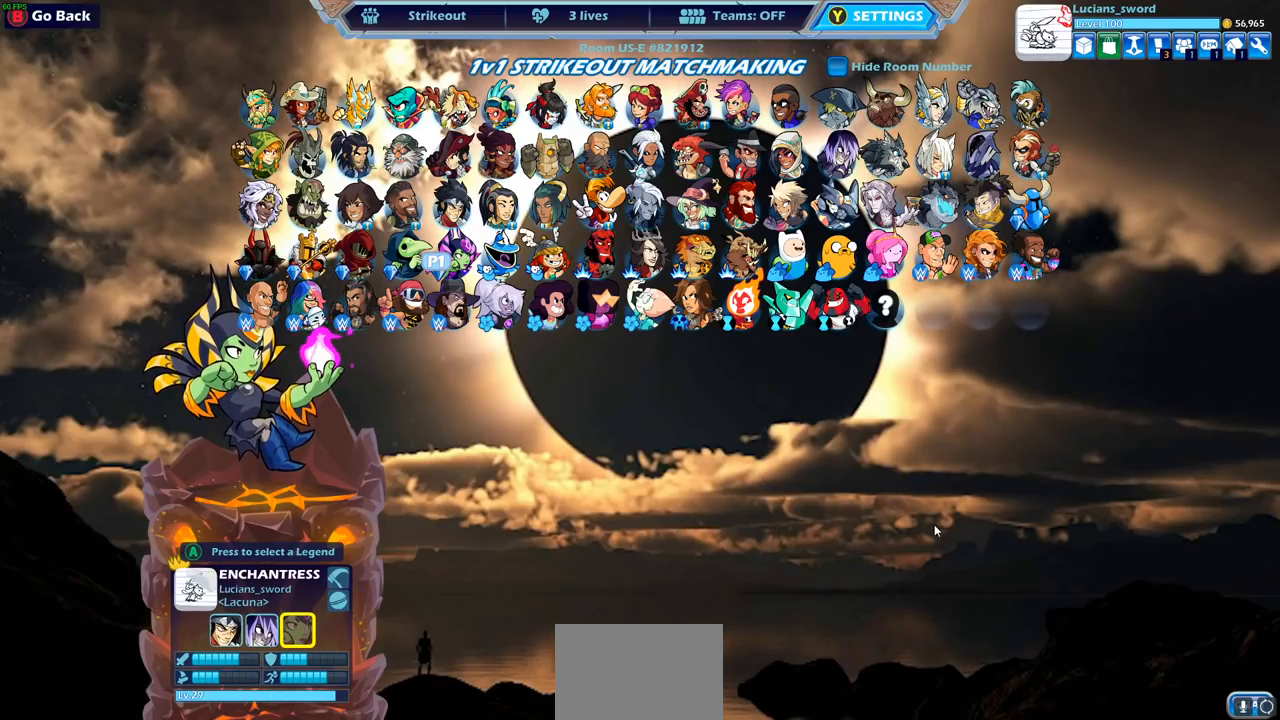
{"buttons": [], "left_stick": "center", "right_stick": "center", "events": []}
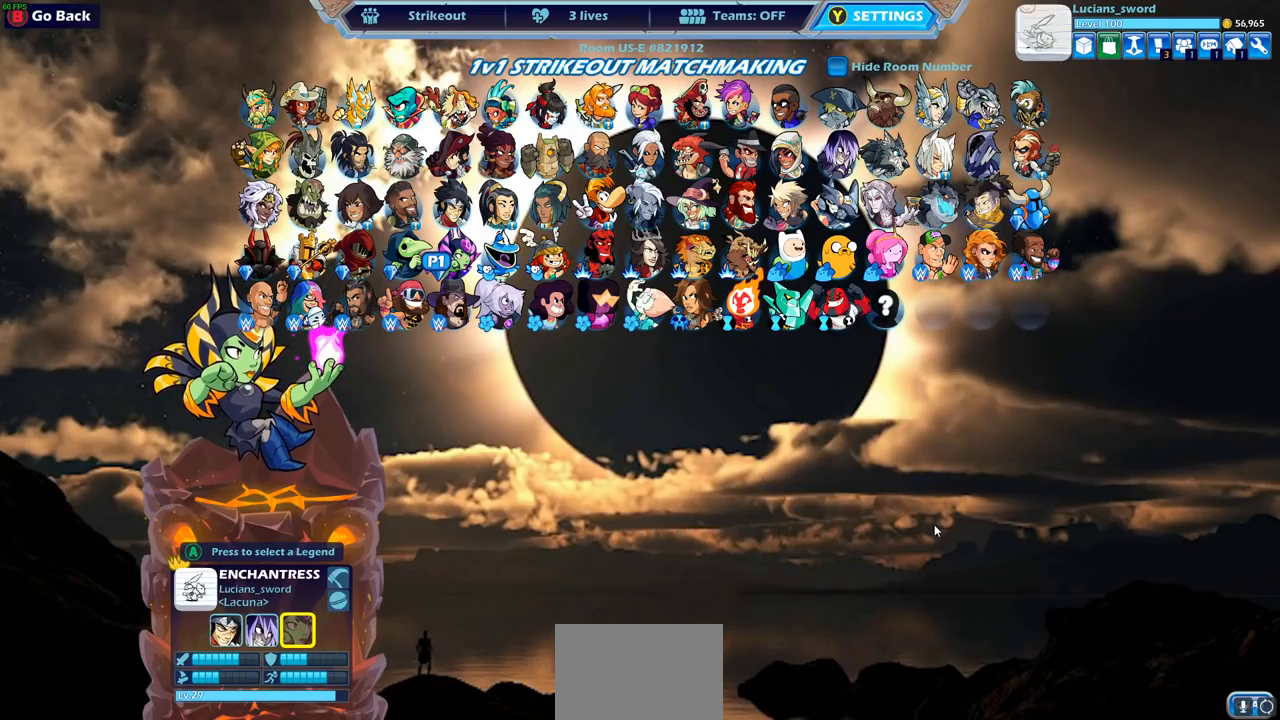
{"buttons": [], "left_stick": "center", "right_stick": "center", "events": []}
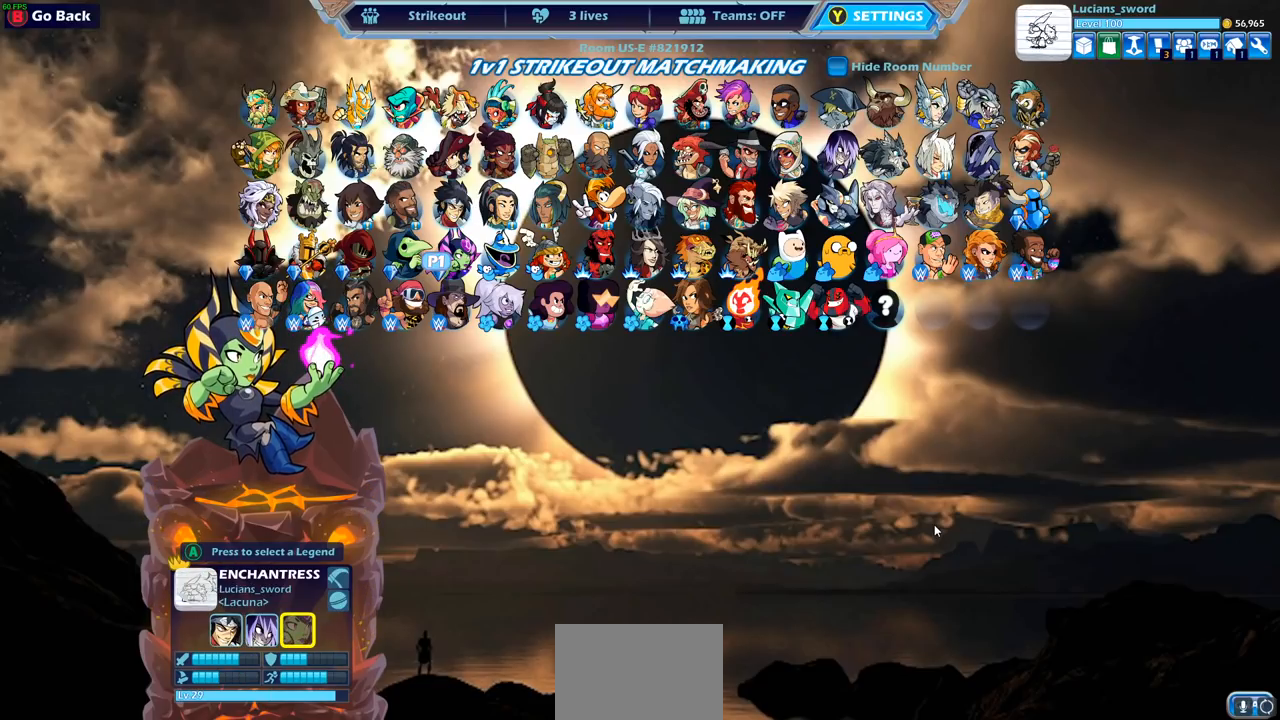
{"buttons": [], "left_stick": "center", "right_stick": "center", "events": []}
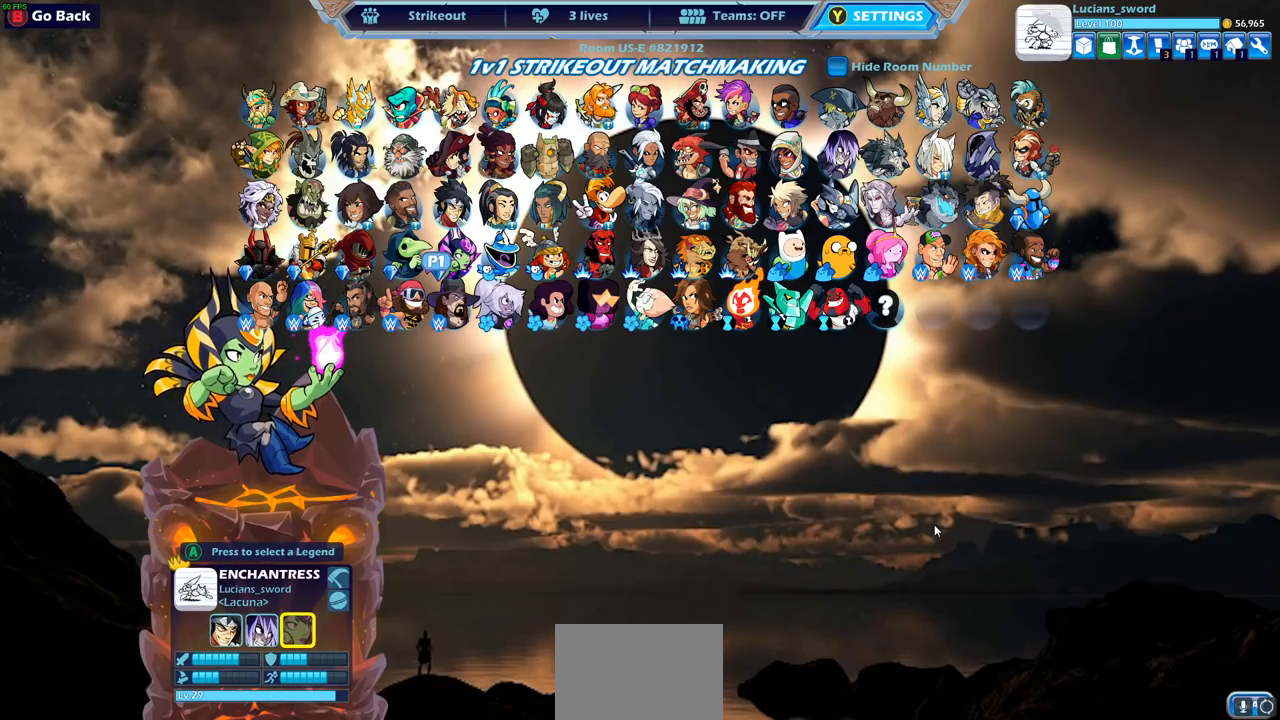
{"buttons": [], "left_stick": "center", "right_stick": "center", "events": []}
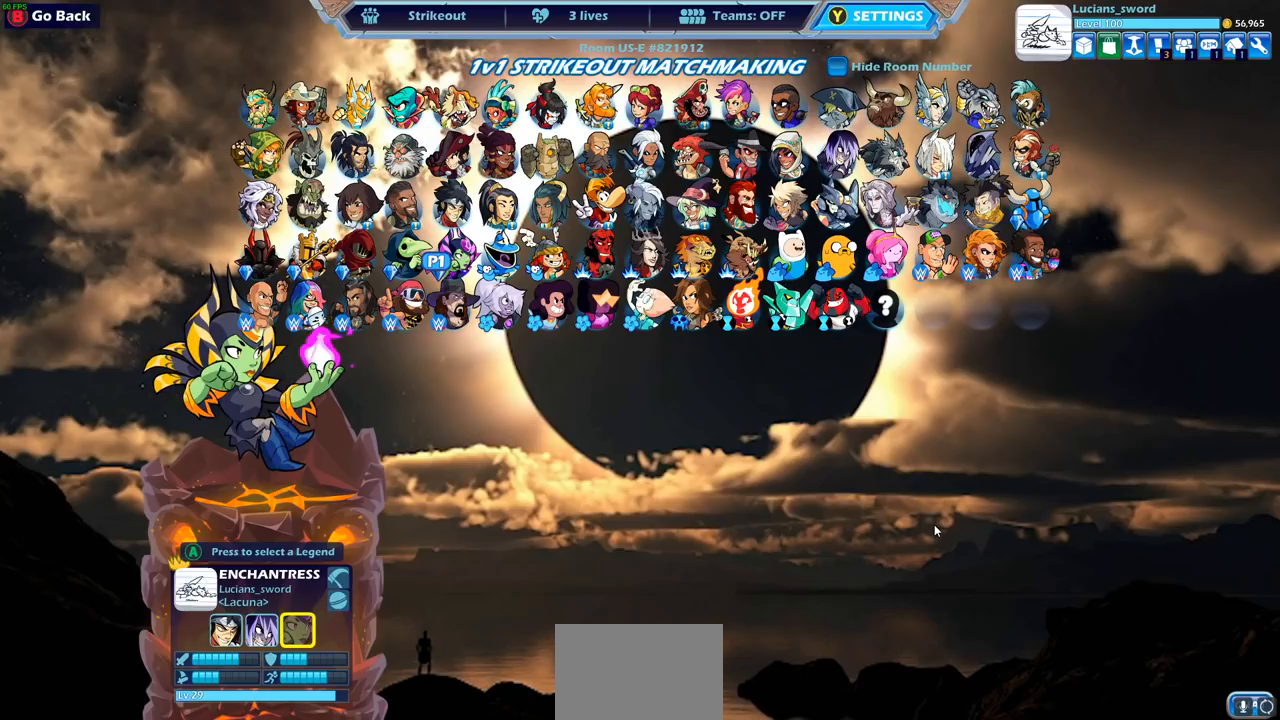
{"buttons": [], "left_stick": "center", "right_stick": "center", "events": []}
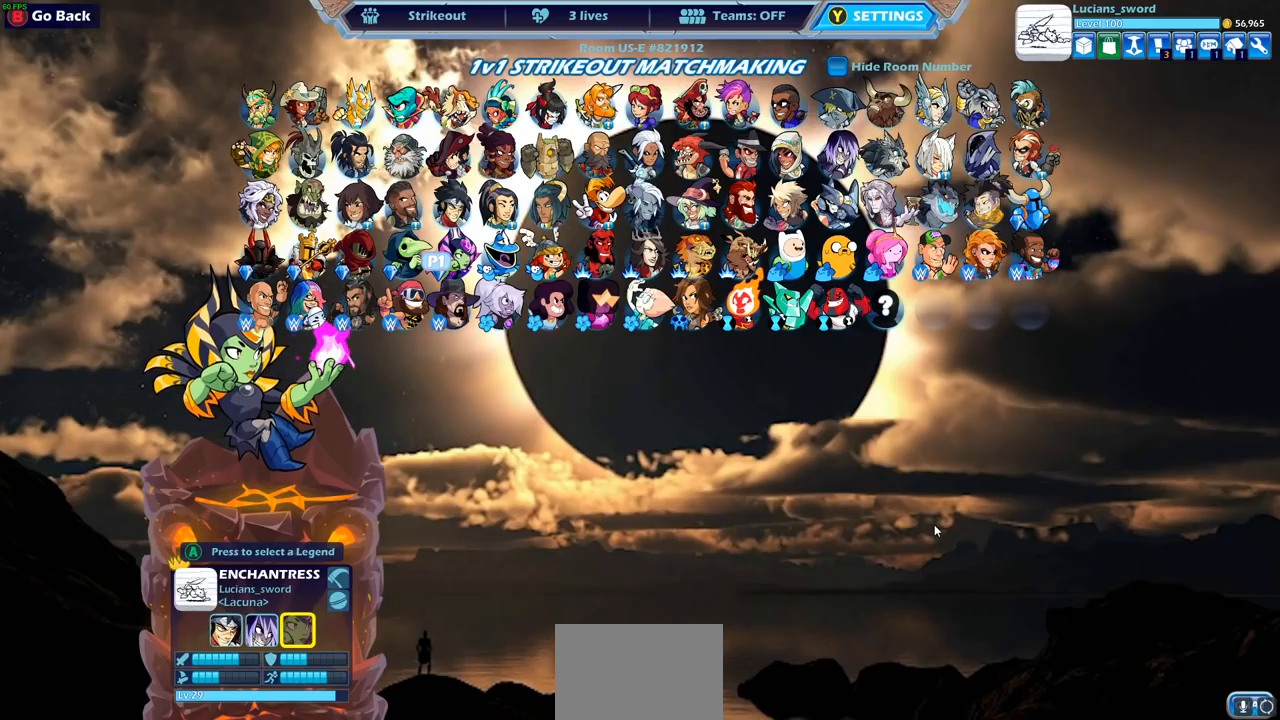
{"buttons": [], "left_stick": "center", "right_stick": "center", "events": [[367, "DPAD_UP", "down"], [483, "DPAD_UP", "up"]]}
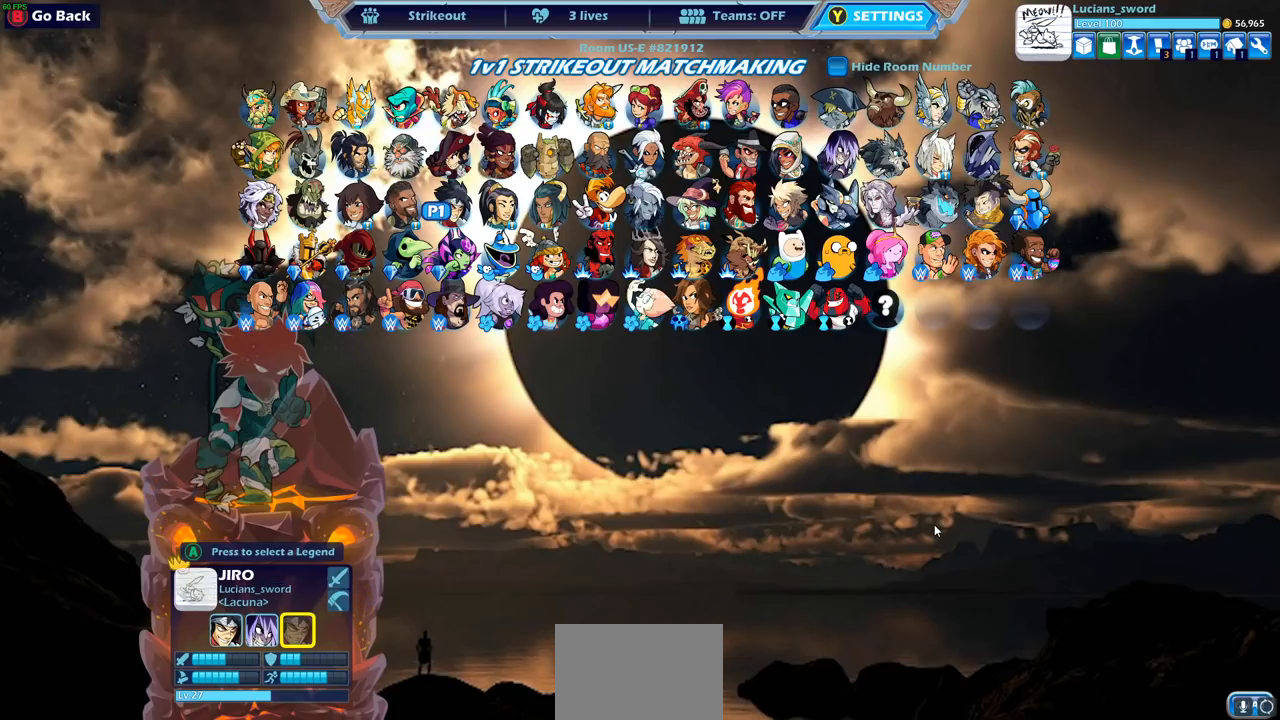
{"buttons": [], "left_stick": "center", "right_stick": "center", "events": [[233, "DPAD_UP", "down"], [333, "DPAD_UP", "up"]]}
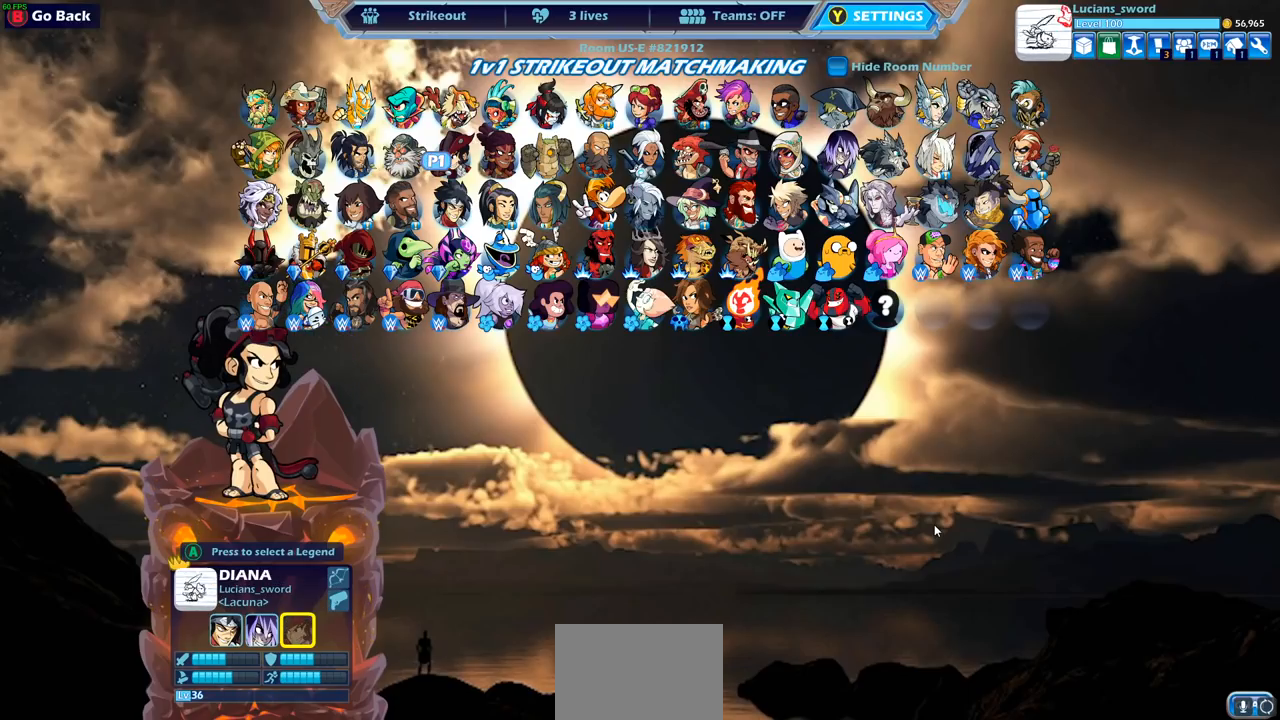
{"buttons": ["DPAD_RIGHT"], "left_stick": "center", "right_stick": "center", "events": [[67, "DPAD_RIGHT", "down"], [217, "DPAD_RIGHT", "up"], [317, "DPAD_RIGHT", "down"], [417, "DPAD_RIGHT", "up"], [500, "DPAD_RIGHT", "down"]]}
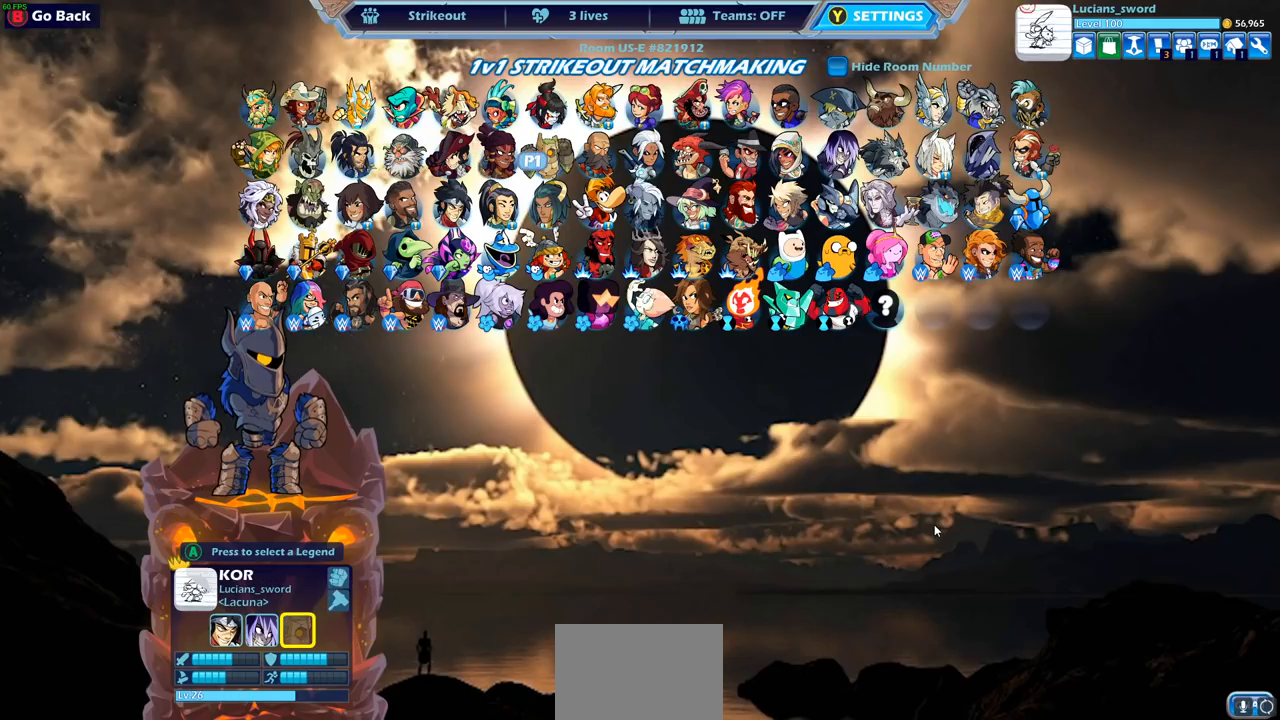
{"buttons": [], "left_stick": "center", "right_stick": "center", "events": [[117, "DPAD_RIGHT", "up"], [217, "DPAD_RIGHT", "down"], [333, "DPAD_RIGHT", "up"]]}
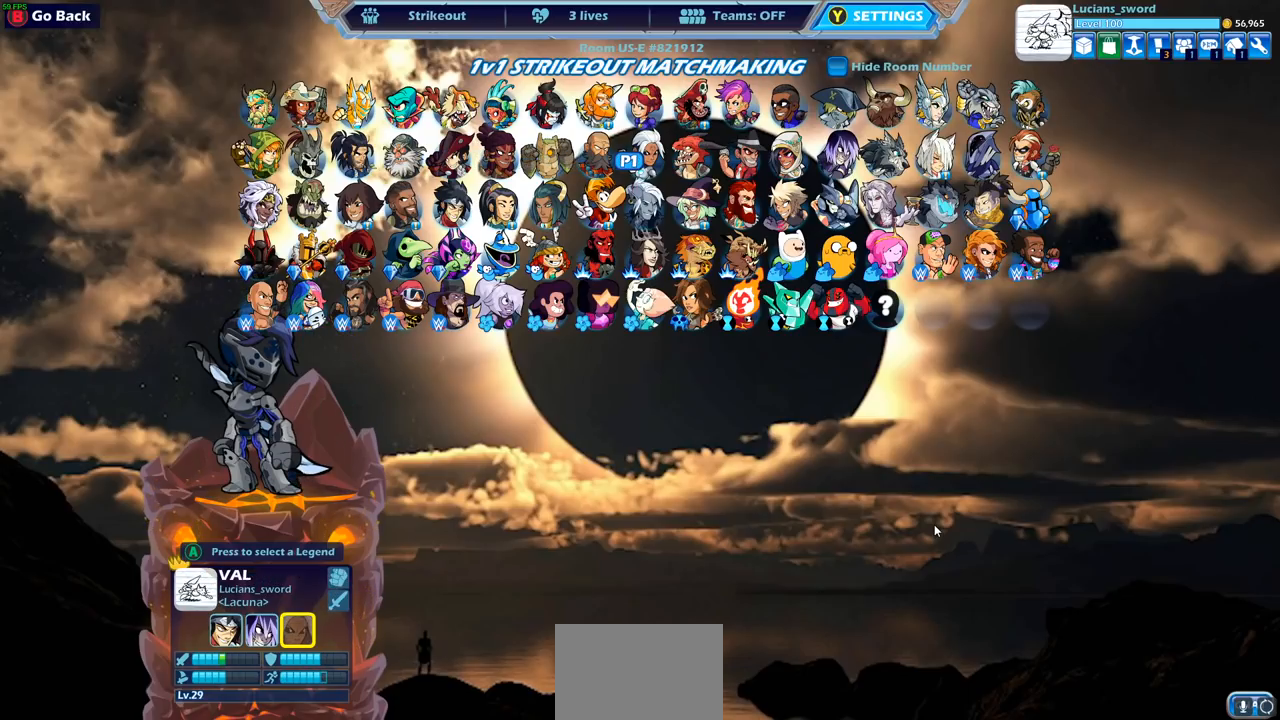
{"buttons": [], "left_stick": "center", "right_stick": "center", "events": [[350, "DPAD_DOWN", "down"], [483, "DPAD_DOWN", "up"]]}
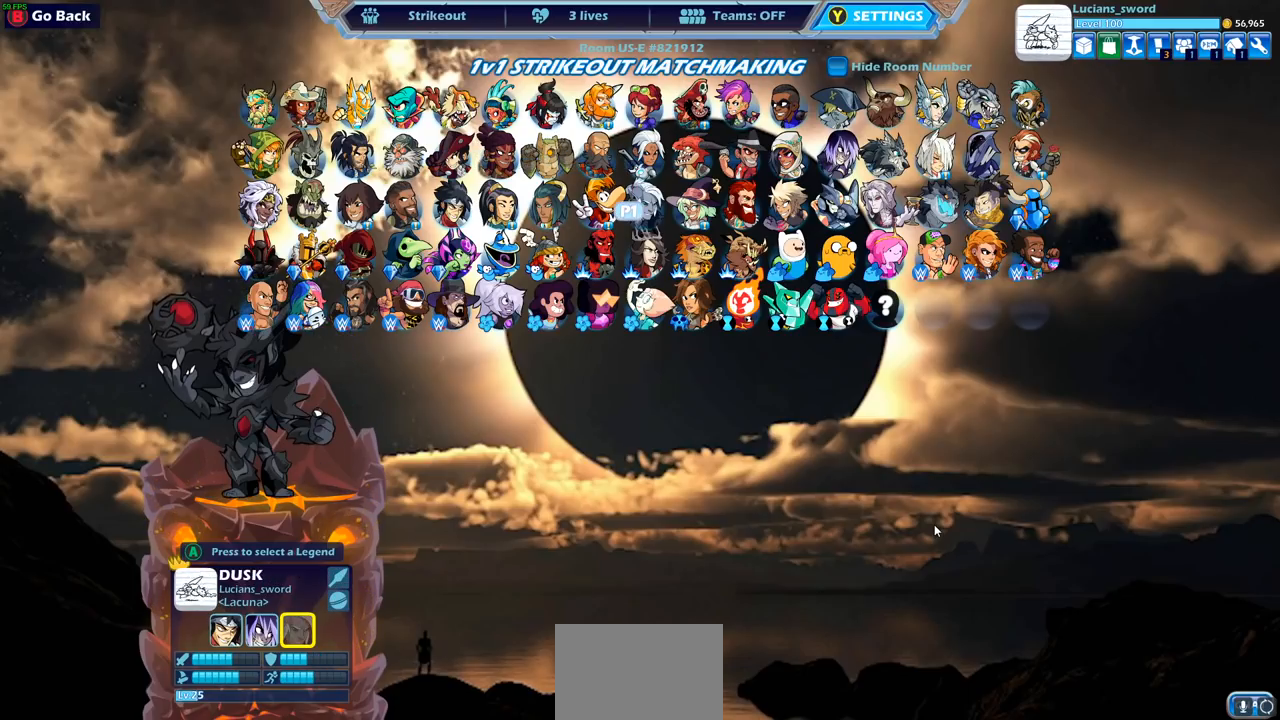
{"buttons": [], "left_stick": "center", "right_stick": "center", "events": [[67, "DPAD_DOWN", "down"], [183, "DPAD_DOWN", "up"]]}
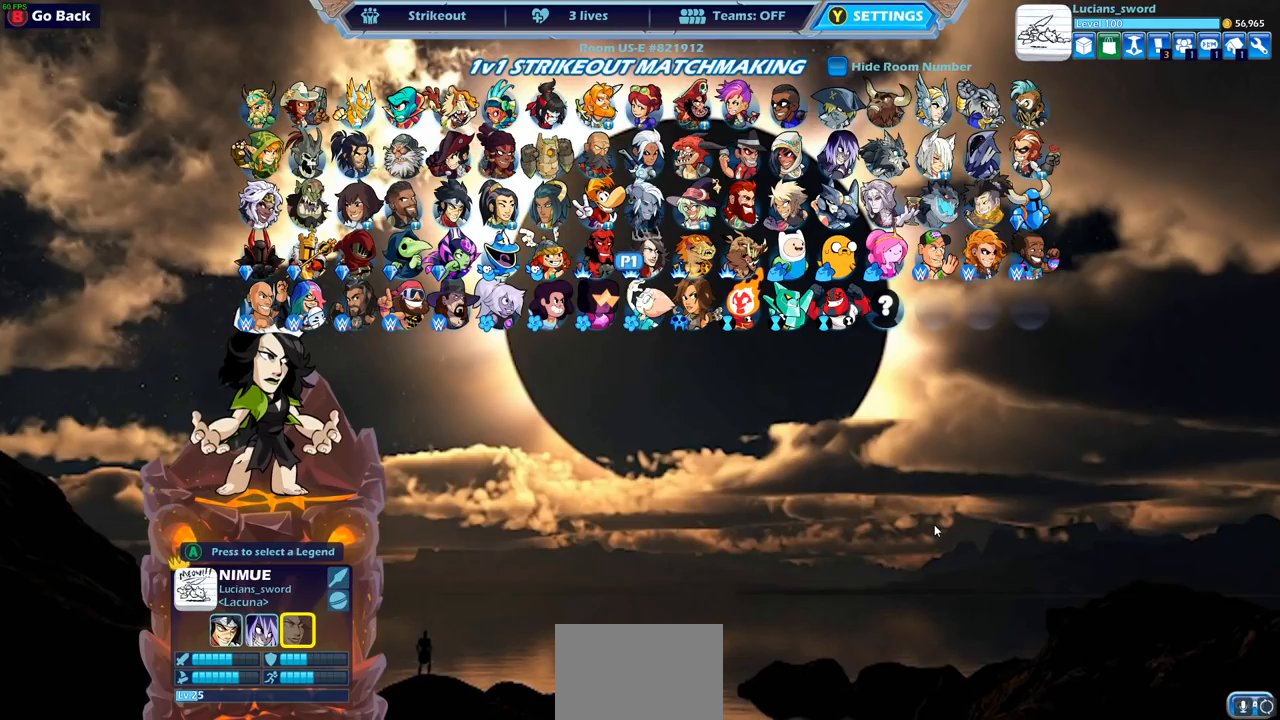
{"buttons": [], "left_stick": "center", "right_stick": "center", "events": [[17, "DPAD_UP", "down"], [150, "DPAD_UP", "up"]]}
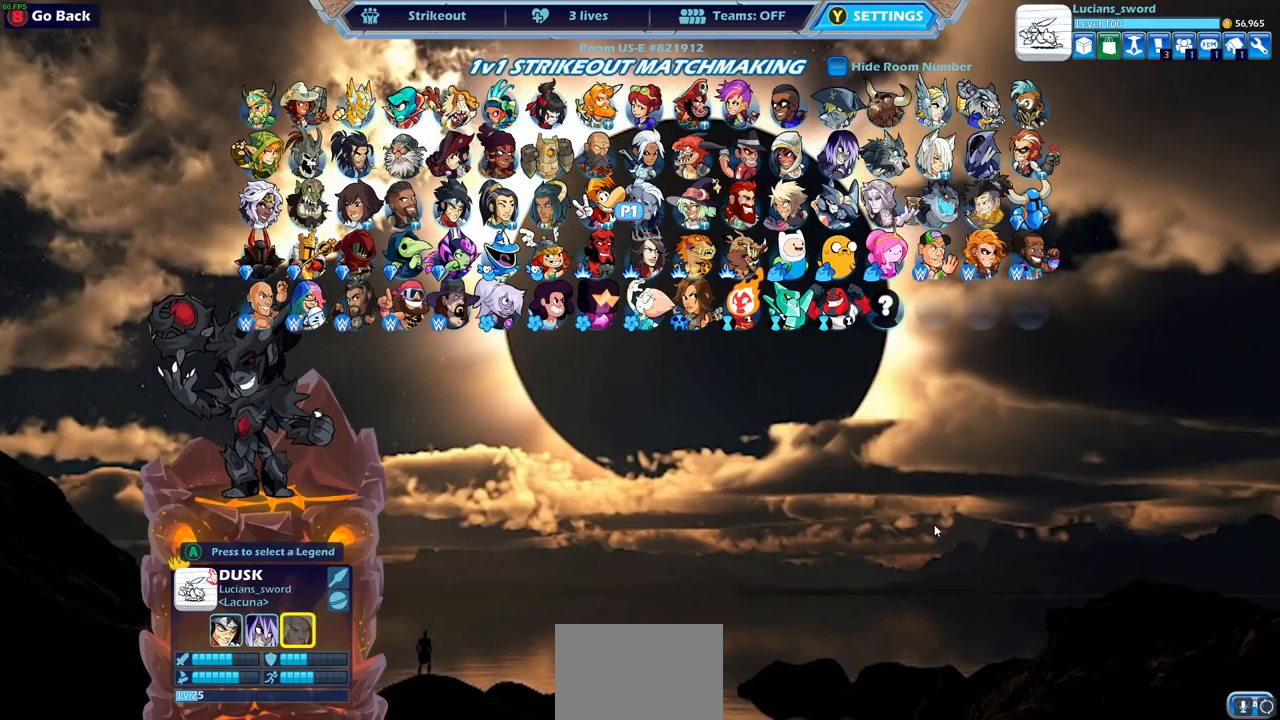
{"buttons": [], "left_stick": "center", "right_stick": "center", "events": [[50, "DPAD_RIGHT", "down"], [150, "DPAD_RIGHT", "up"]]}
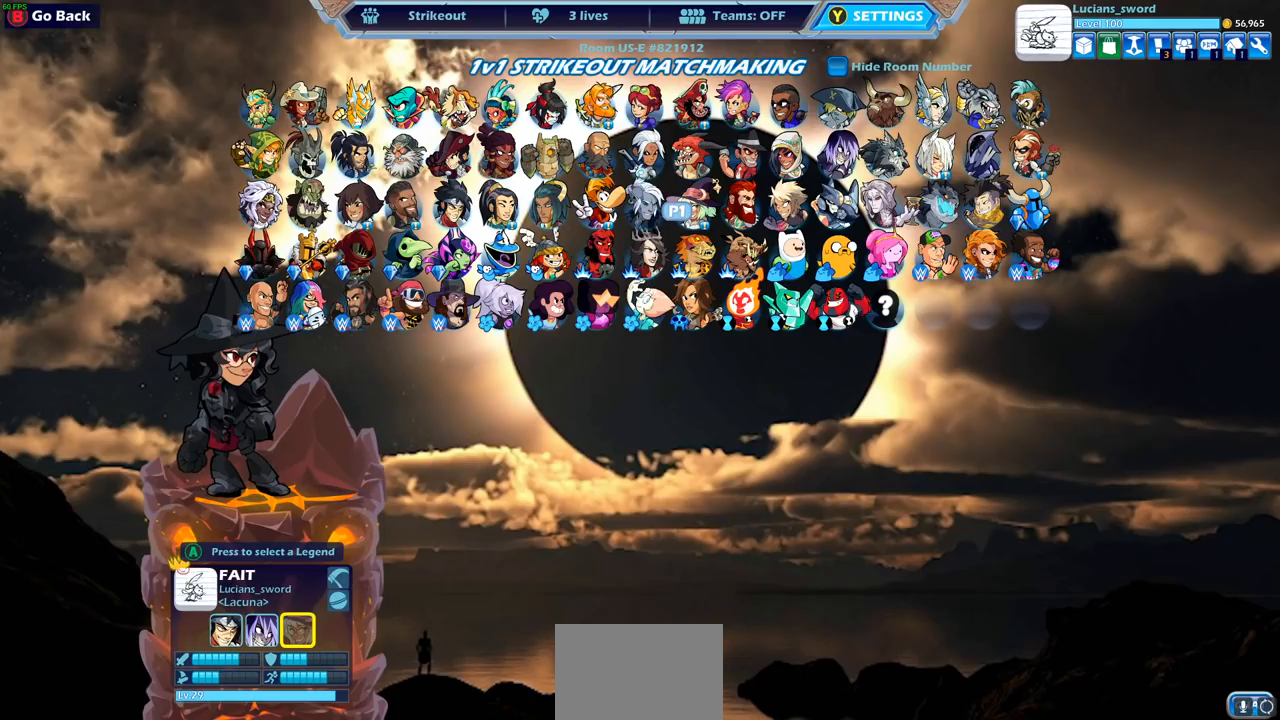
{"buttons": [], "left_stick": "center", "right_stick": "center", "events": []}
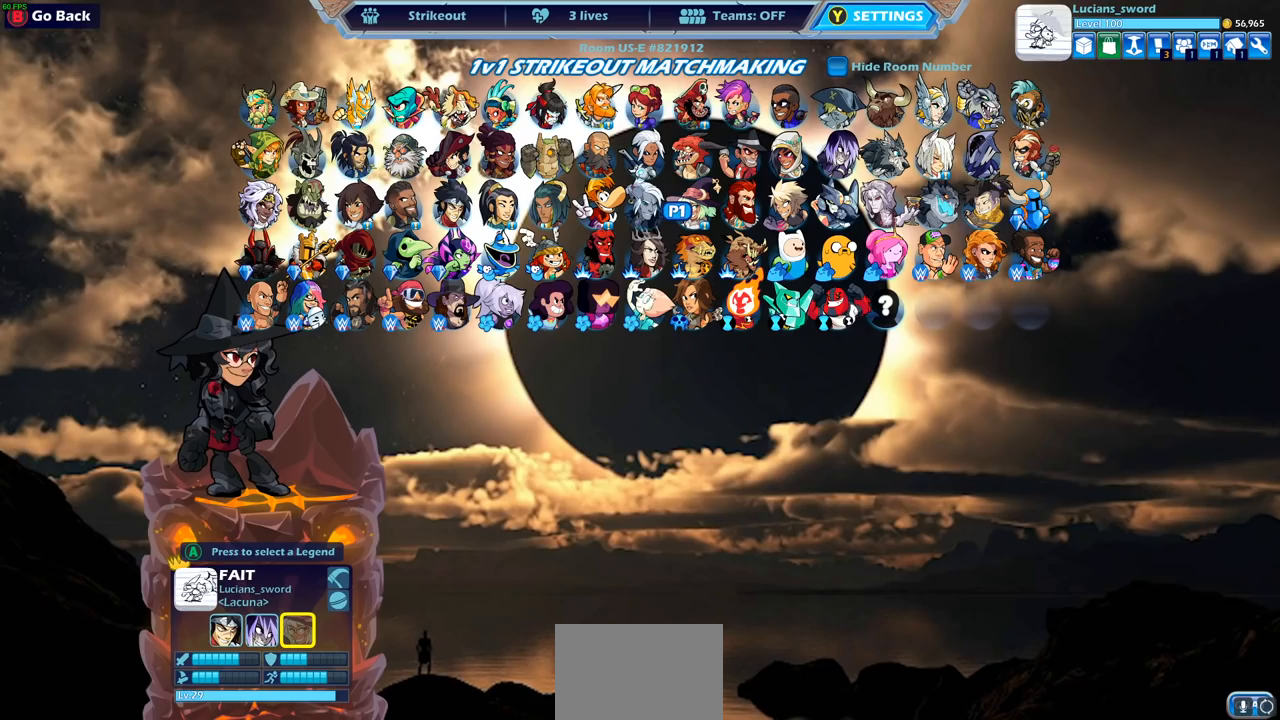
{"buttons": [], "left_stick": "center", "right_stick": "center", "events": []}
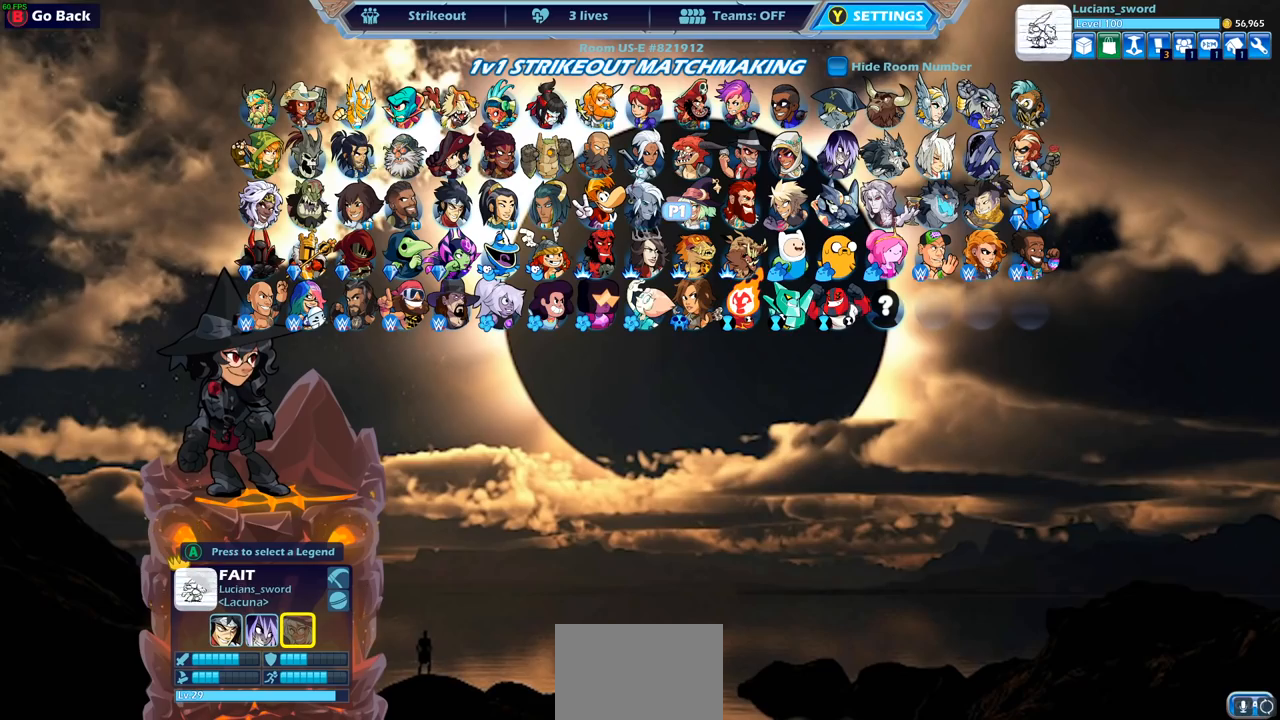
{"buttons": [], "left_stick": "center", "right_stick": "center", "events": []}